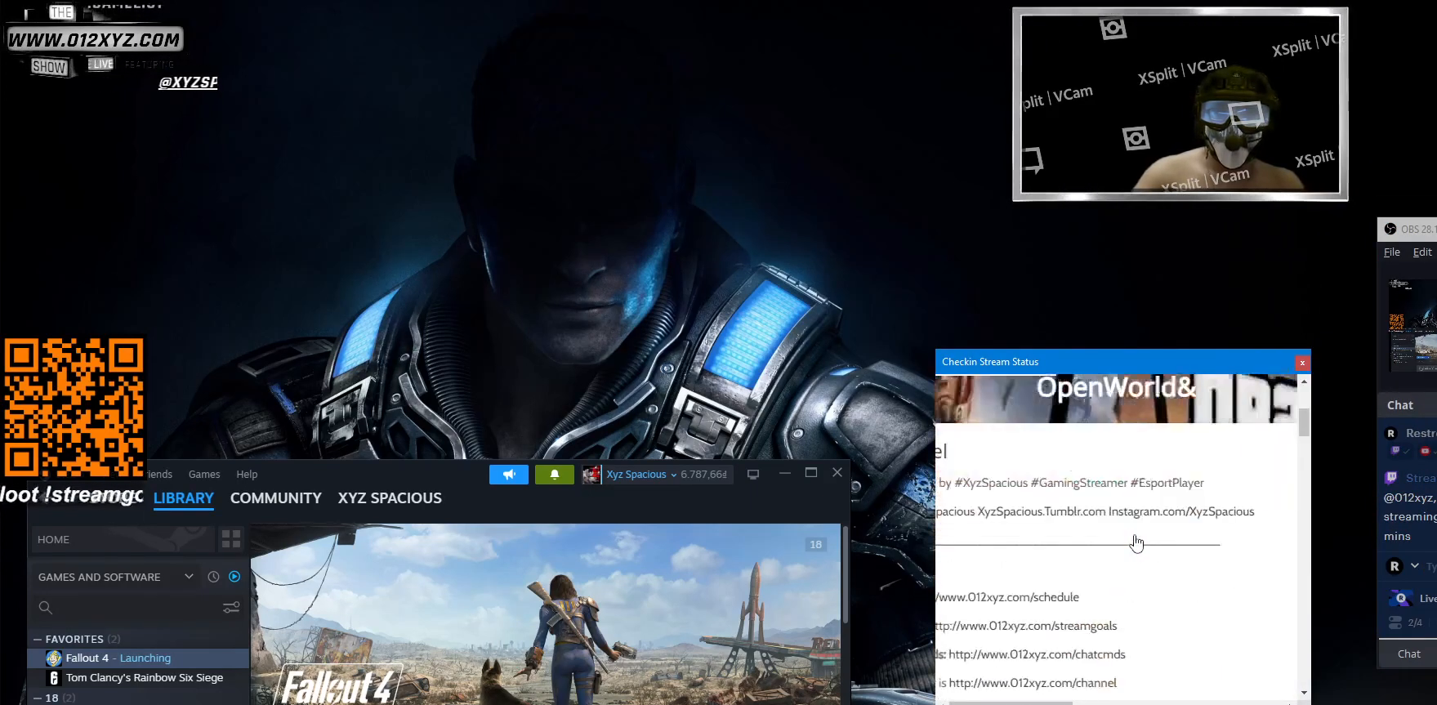
Gameplay with keyboard and mouse; each line is a JSON object with the keys and mouse buttons held at the frame after it. "events" lists presses ("down") and releases ("up") of "1", "2", "3", "4", "5", "a", "alt", "b", "c", "ctrl", "d", "e", "f", "g", "q", "r", "s", "shift", "space", "t", "tab", "v", "w", "x", "z", "mouse_left", "mouse_wheel", "mouse_right", "mouse_mb4" and "mouse_mb5" between this image and that frame as [ms after this image, input, new state], when the widget could be followed in between. "mouse_left", "mouse_wheel", "mouse_right", "mouse_mb4", "mouse_mb5" = the "left", "wheel", "right", "mb4", "mb5" buttons of the "mouse" list. No other keys are recorded. "wheel" means that the mouse wheel is clicked or scrolled. Not read: mouse_move.
{"keys": [], "mouse": ["wheel"], "events": [[166, "mouse_wheel", "up"], [300, "mouse_wheel", "down"]]}
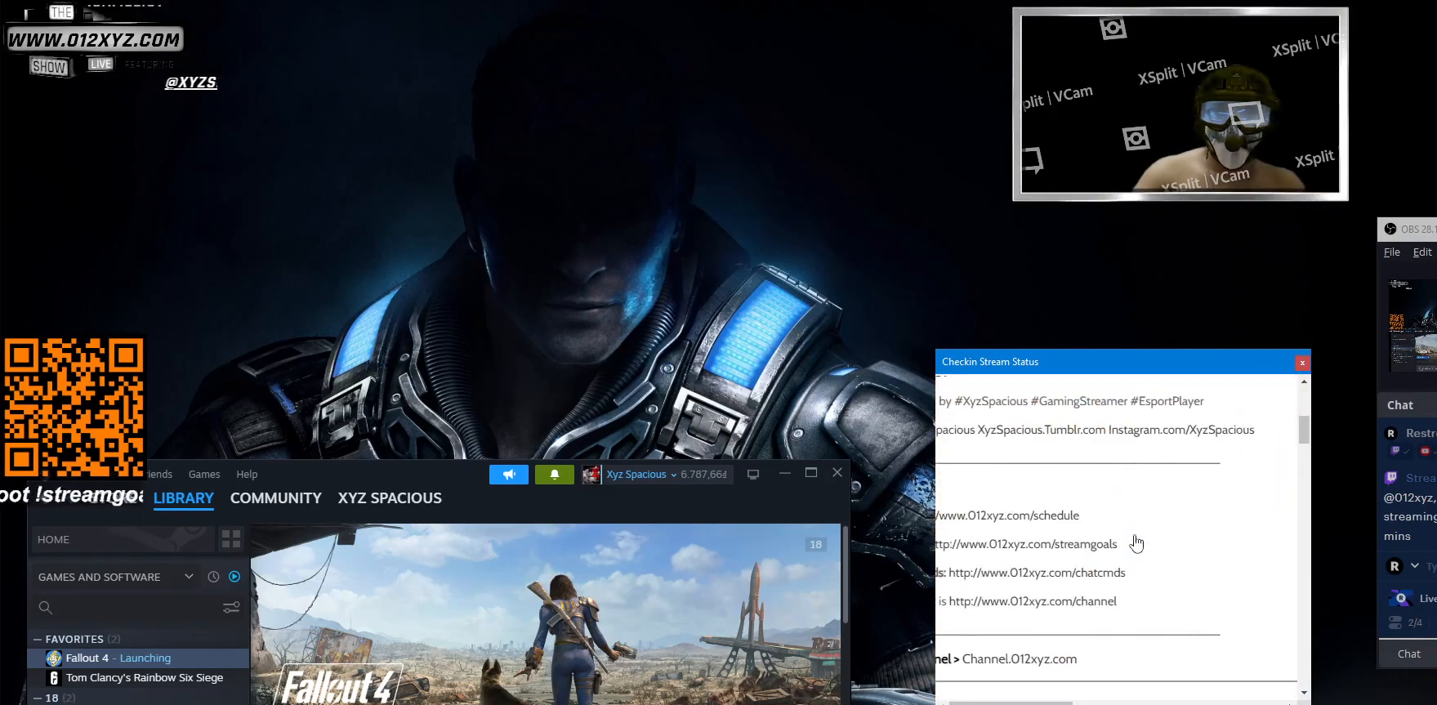
{"keys": [], "mouse": [], "events": [[33, "mouse_wheel", "up"], [266, "mouse_wheel", "down"], [400, "mouse_wheel", "up"]]}
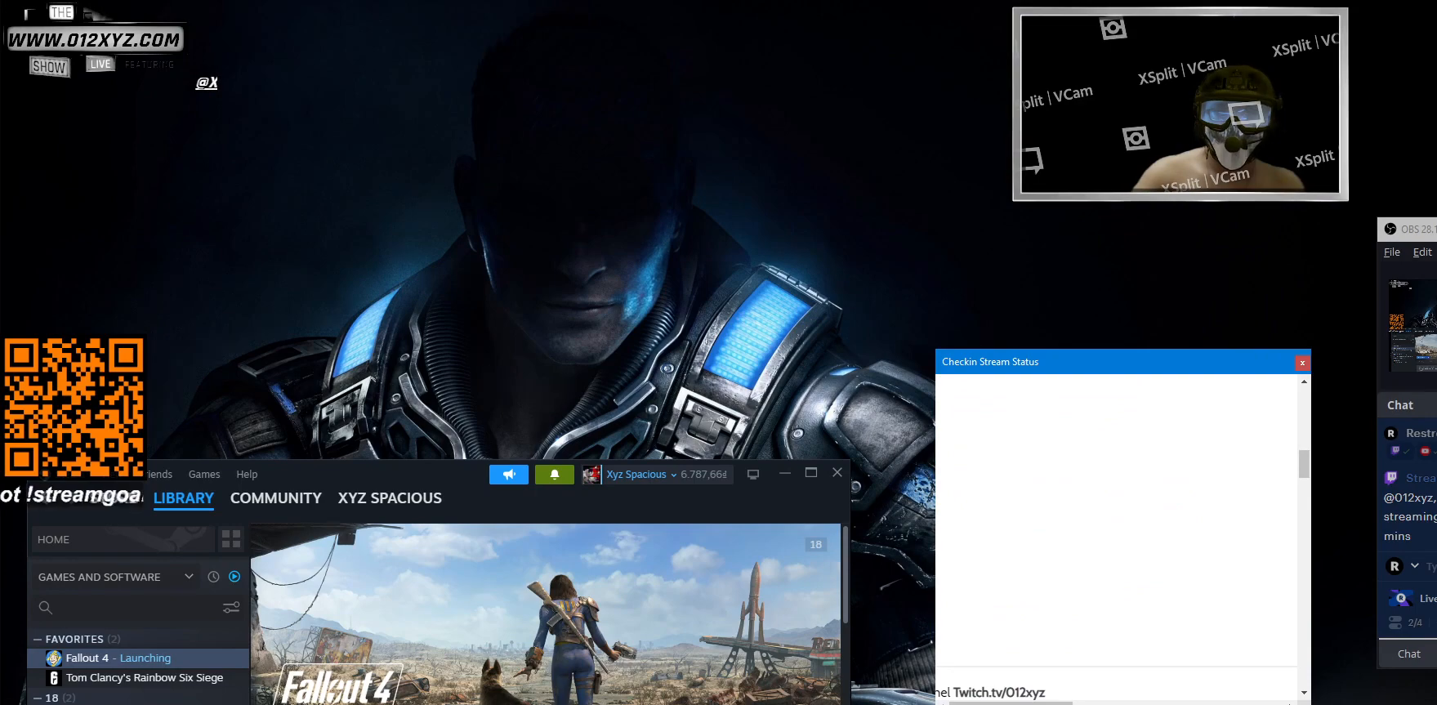
{"keys": [], "mouse": ["wheel"], "events": [[366, "mouse_wheel", "down"]]}
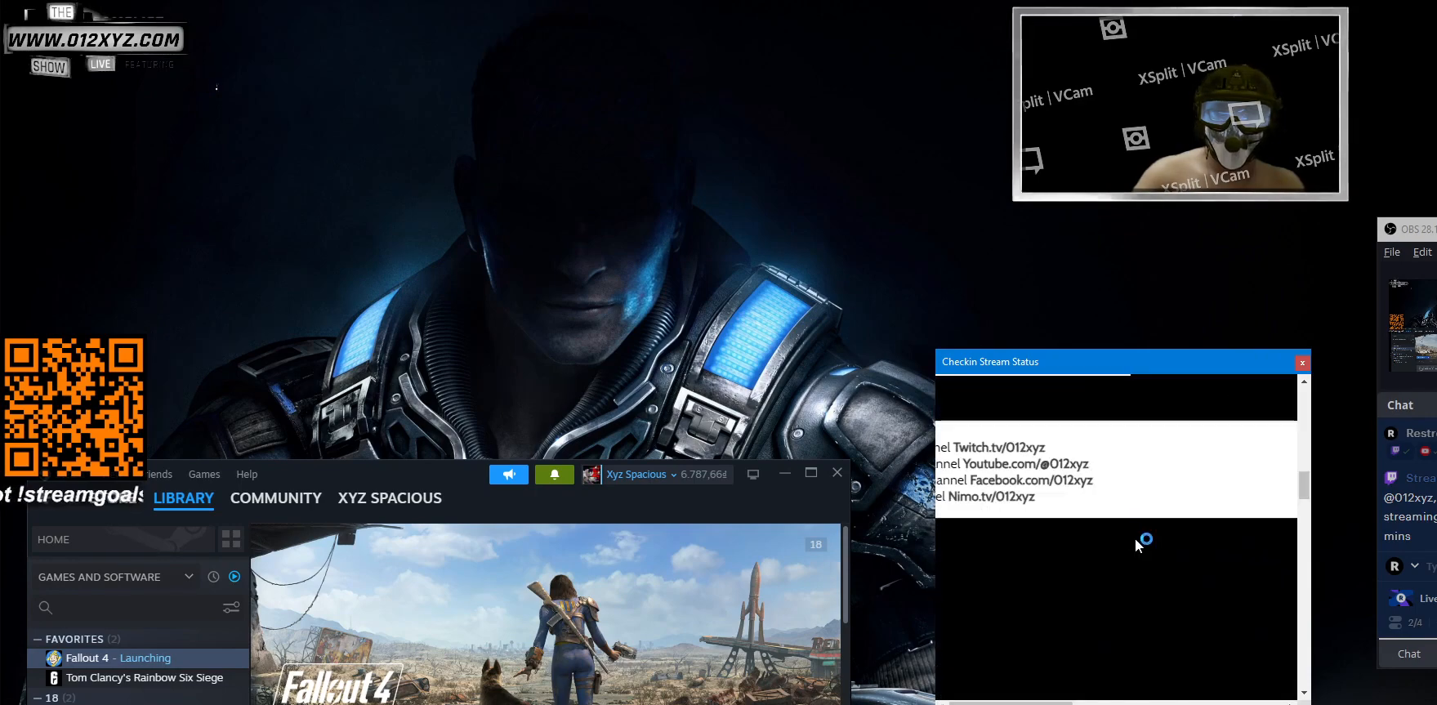
{"keys": [], "mouse": [], "events": [[100, "mouse_wheel", "up"]]}
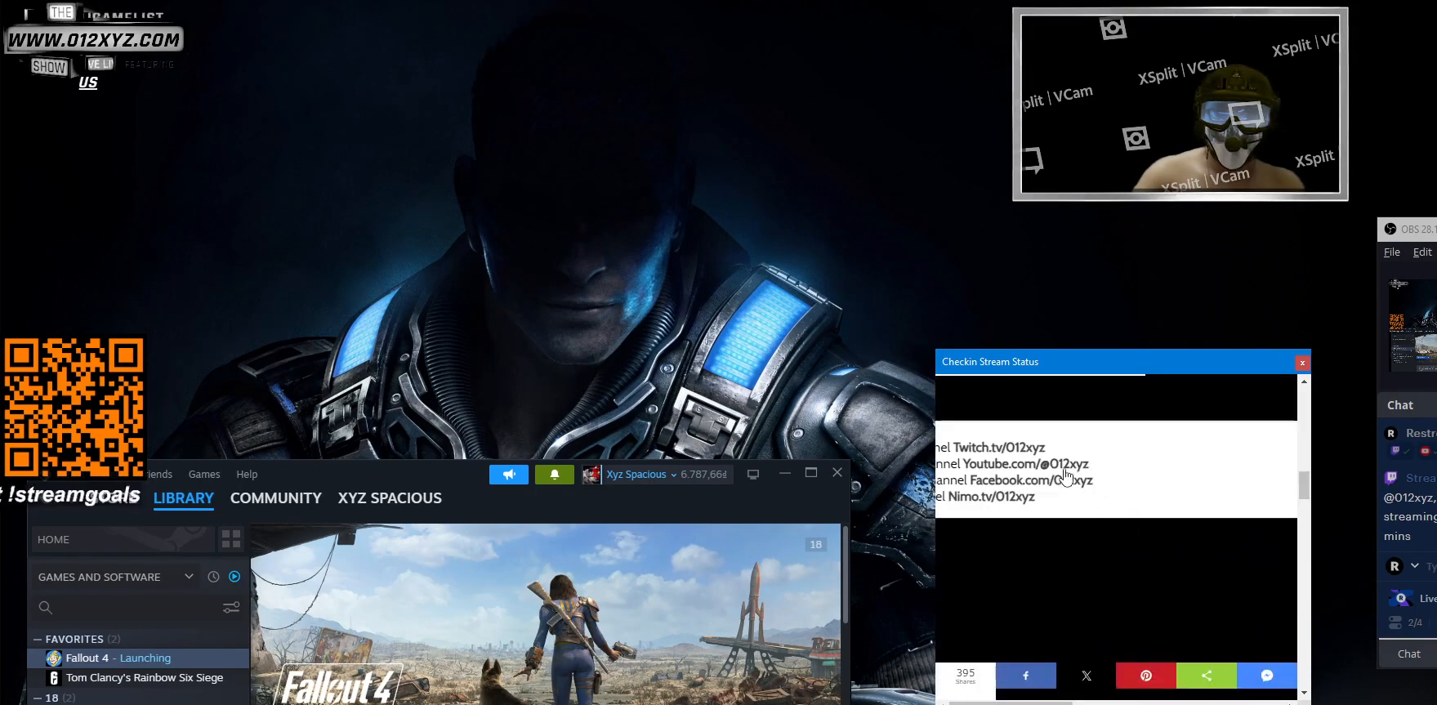
{"keys": [], "mouse": [], "events": [[400, "mouse_left", "down"], [500, "mouse_left", "up"]]}
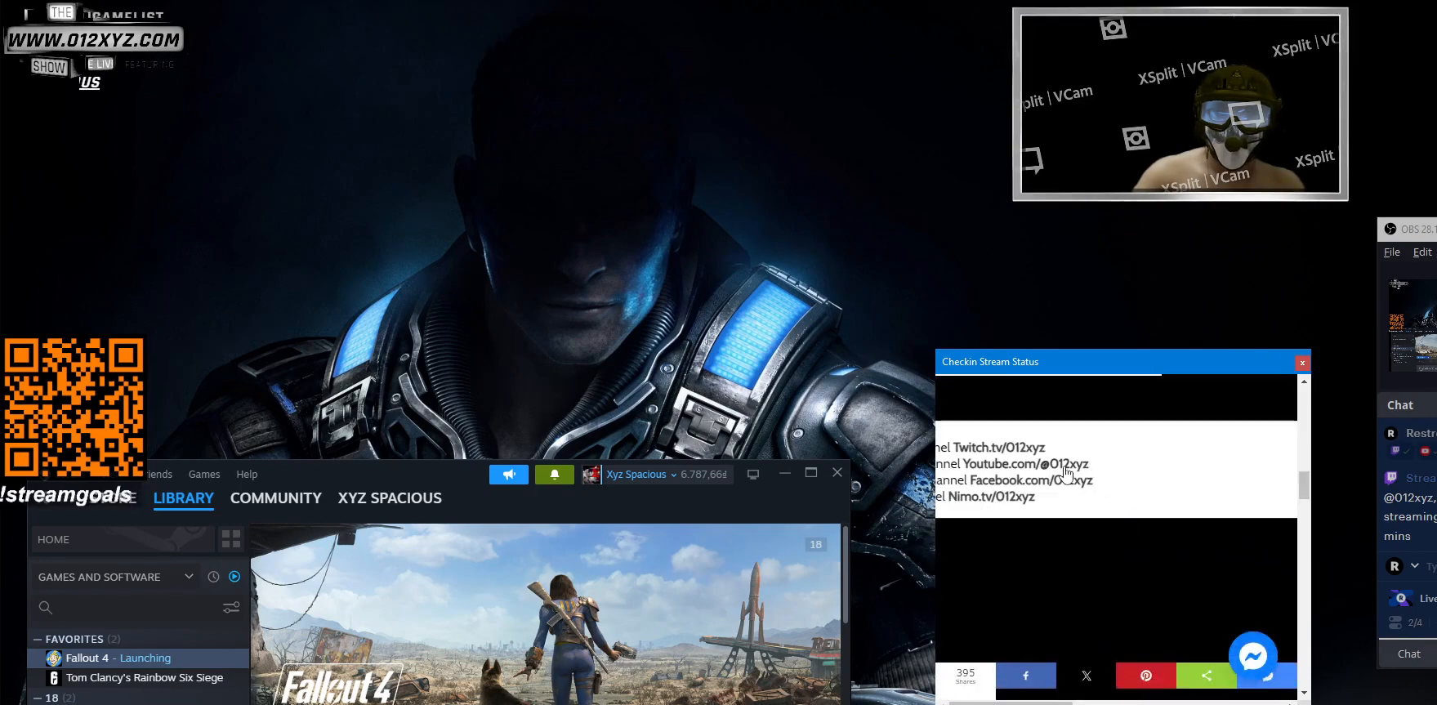
{"keys": [], "mouse": [], "events": []}
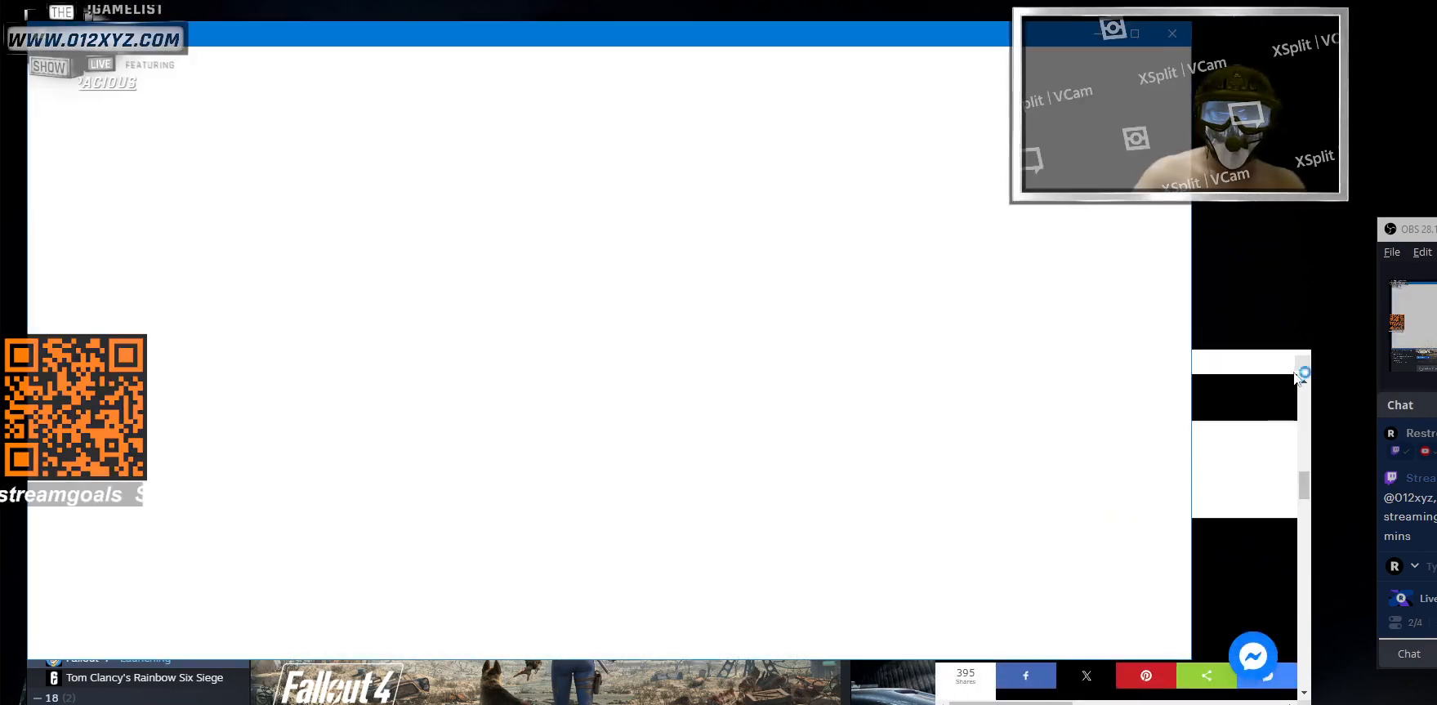
{"keys": [], "mouse": [], "events": []}
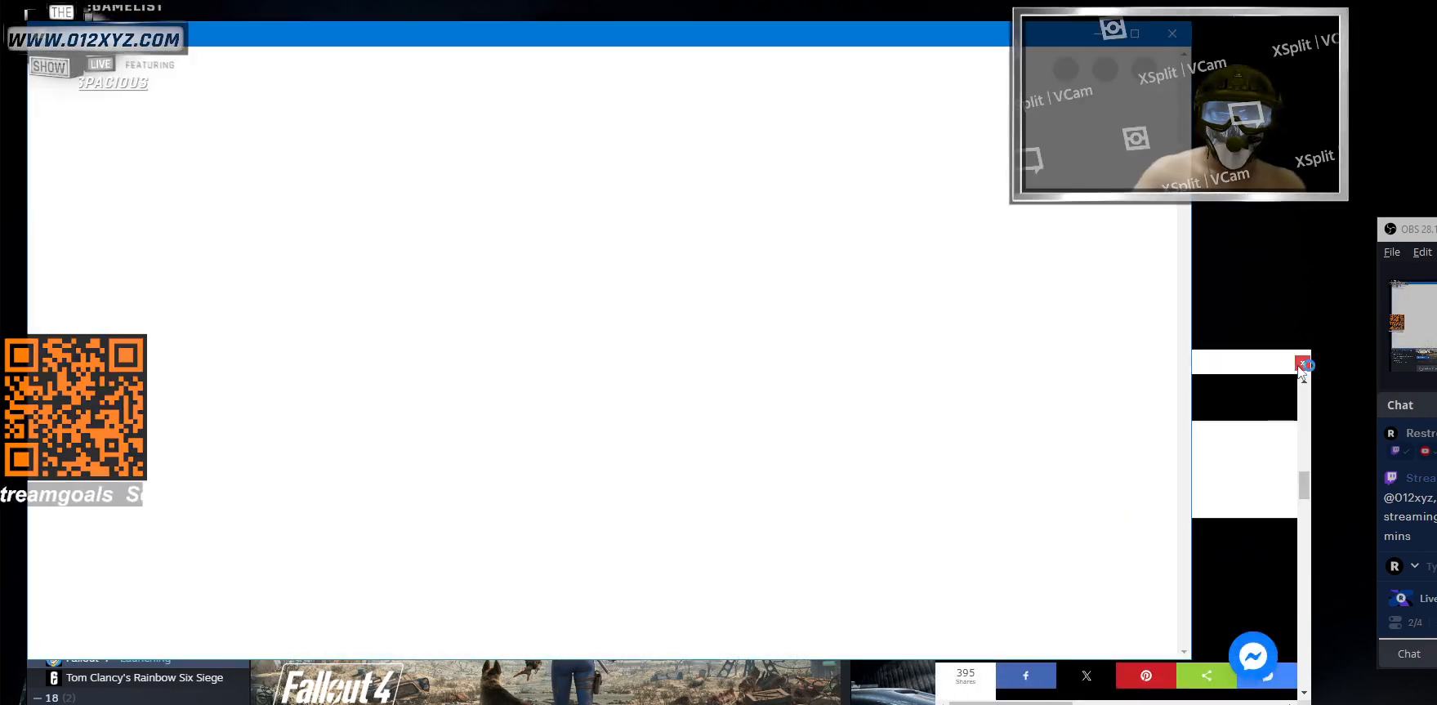
{"keys": [], "mouse": [], "events": [[200, "mouse_left", "down"], [300, "mouse_left", "up"]]}
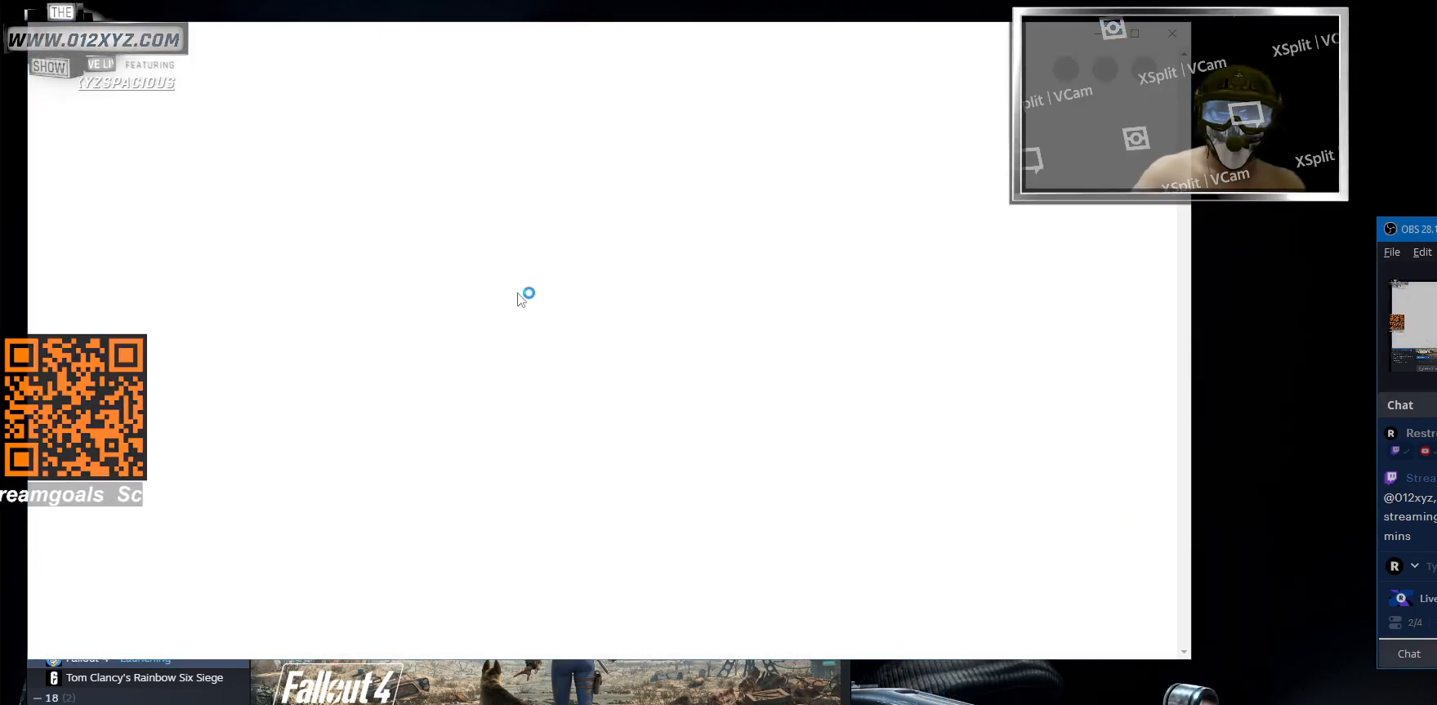
{"keys": [], "mouse": [], "events": []}
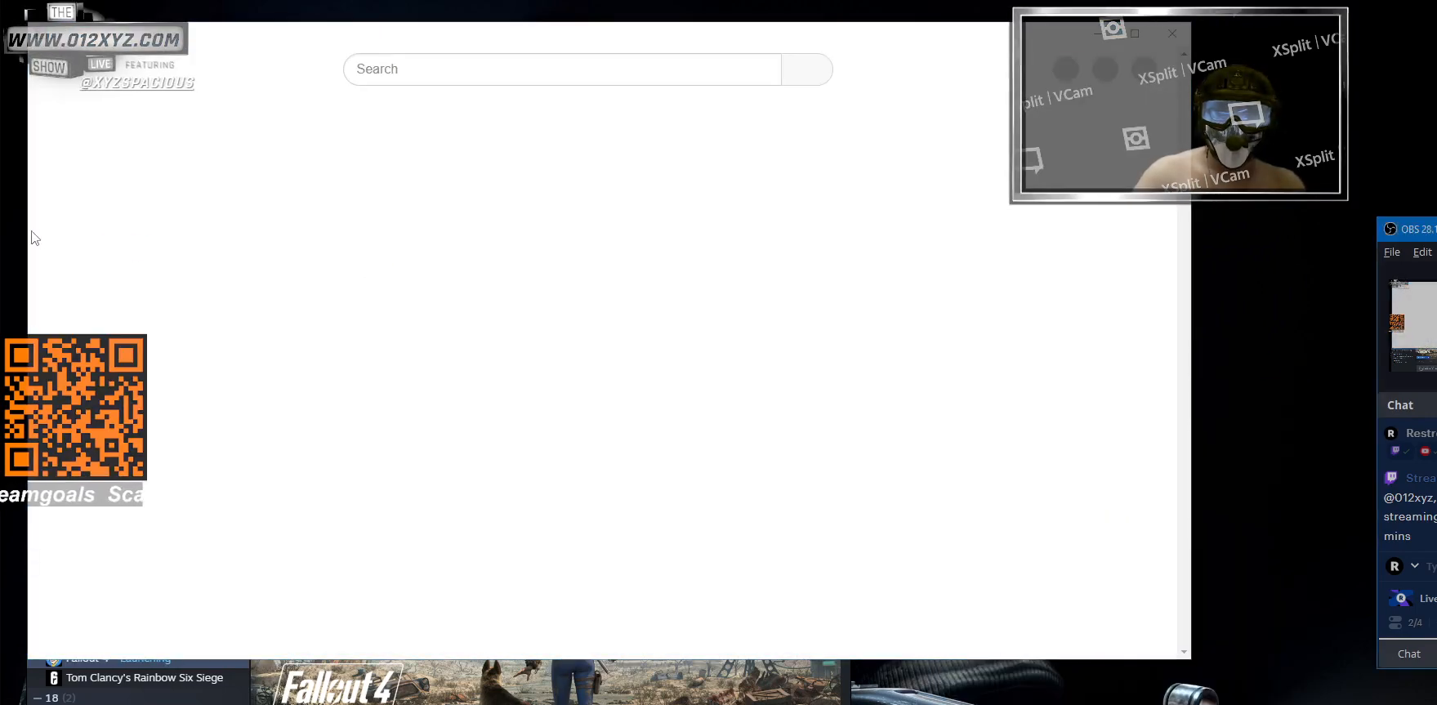
{"keys": [], "mouse": ["left"], "events": [[400, "mouse_left", "down"]]}
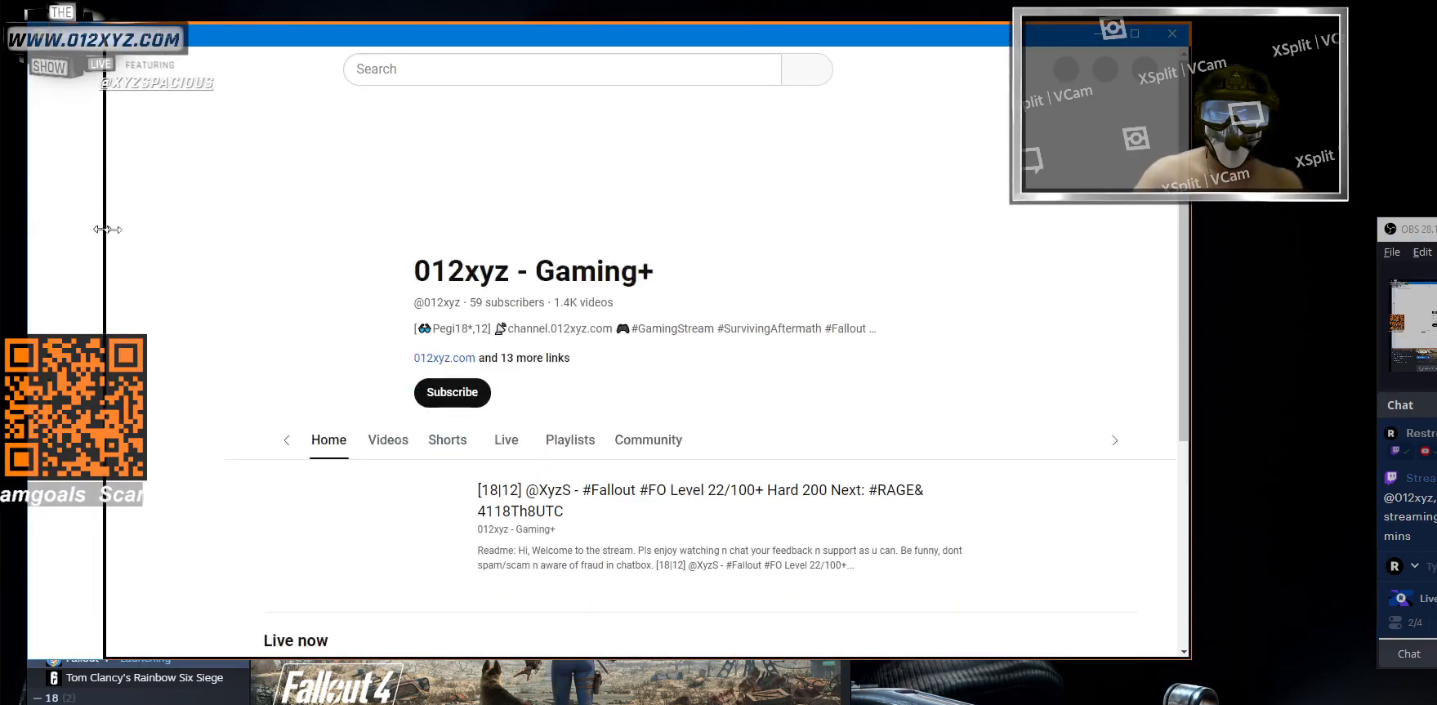
{"keys": [], "mouse": [], "events": [[433, "mouse_left", "up"]]}
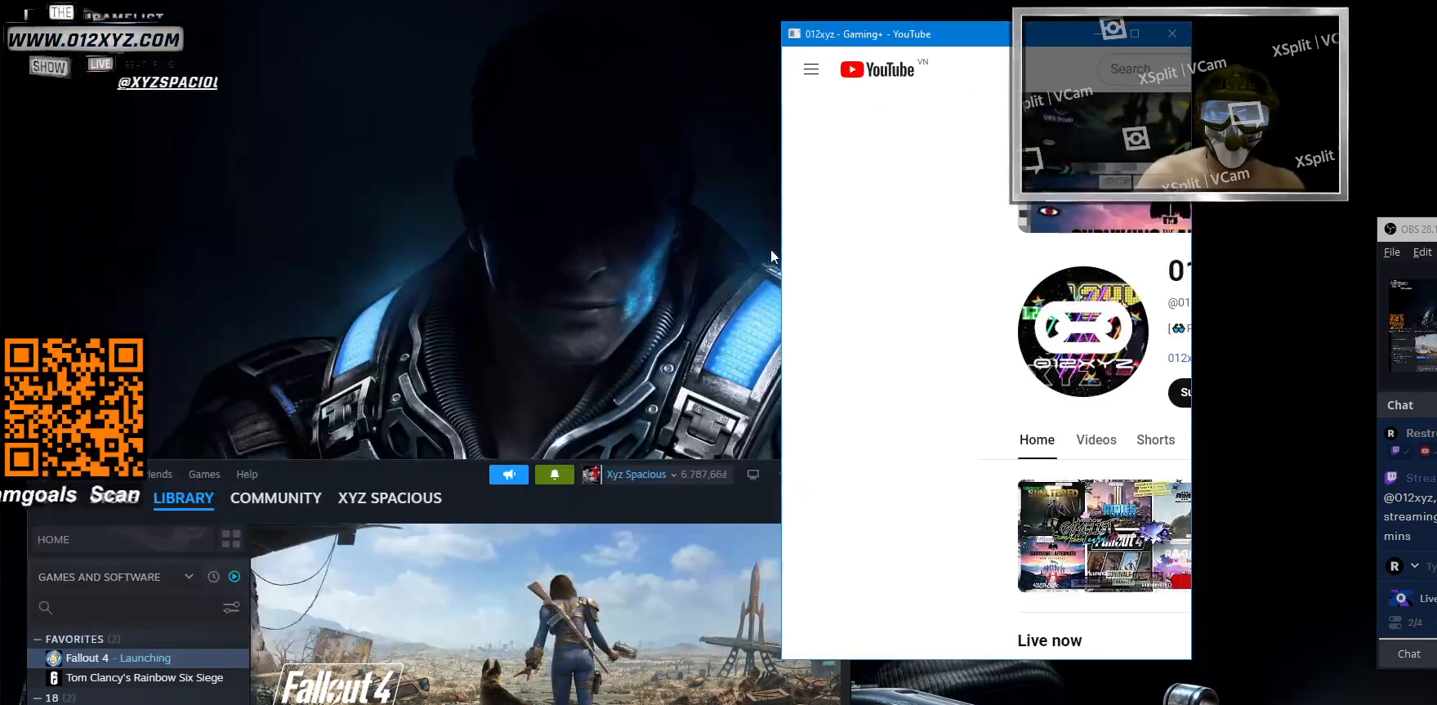
{"keys": [], "mouse": [], "events": []}
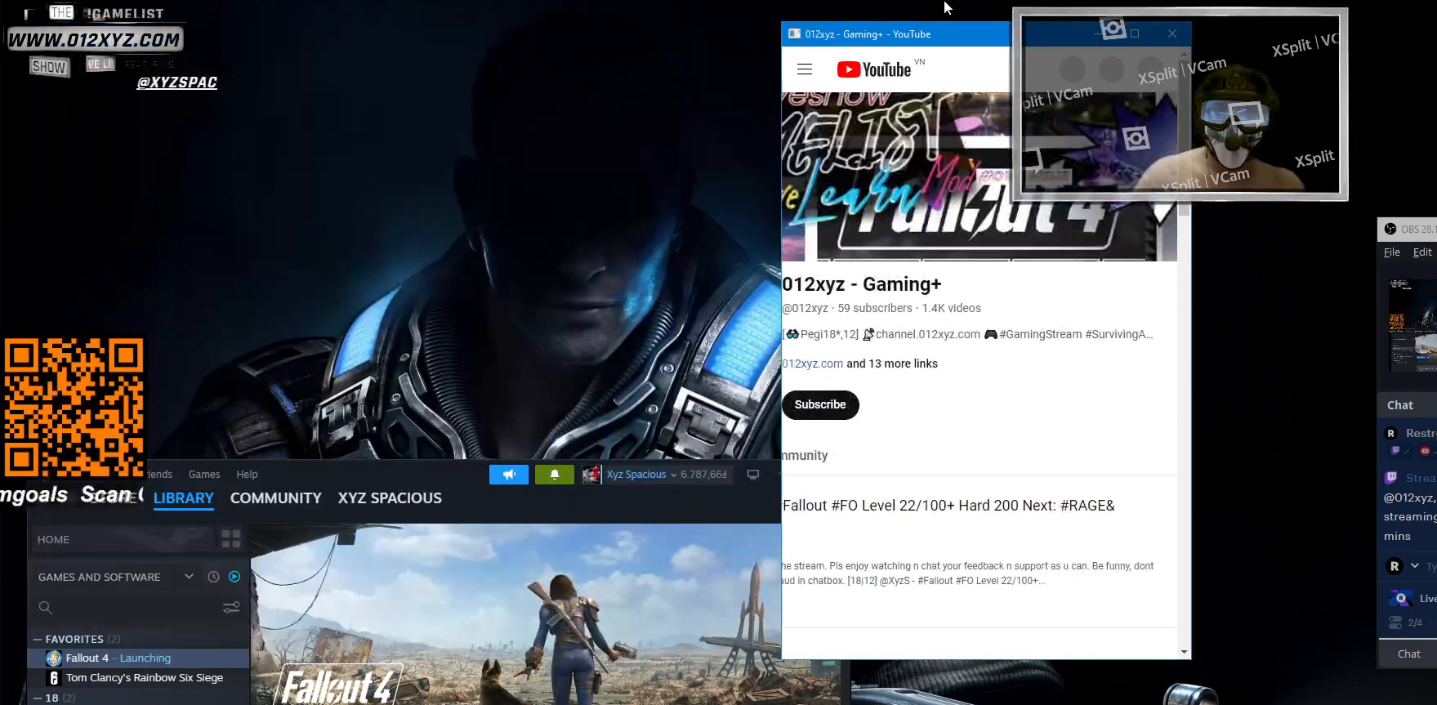
{"keys": [], "mouse": [], "events": []}
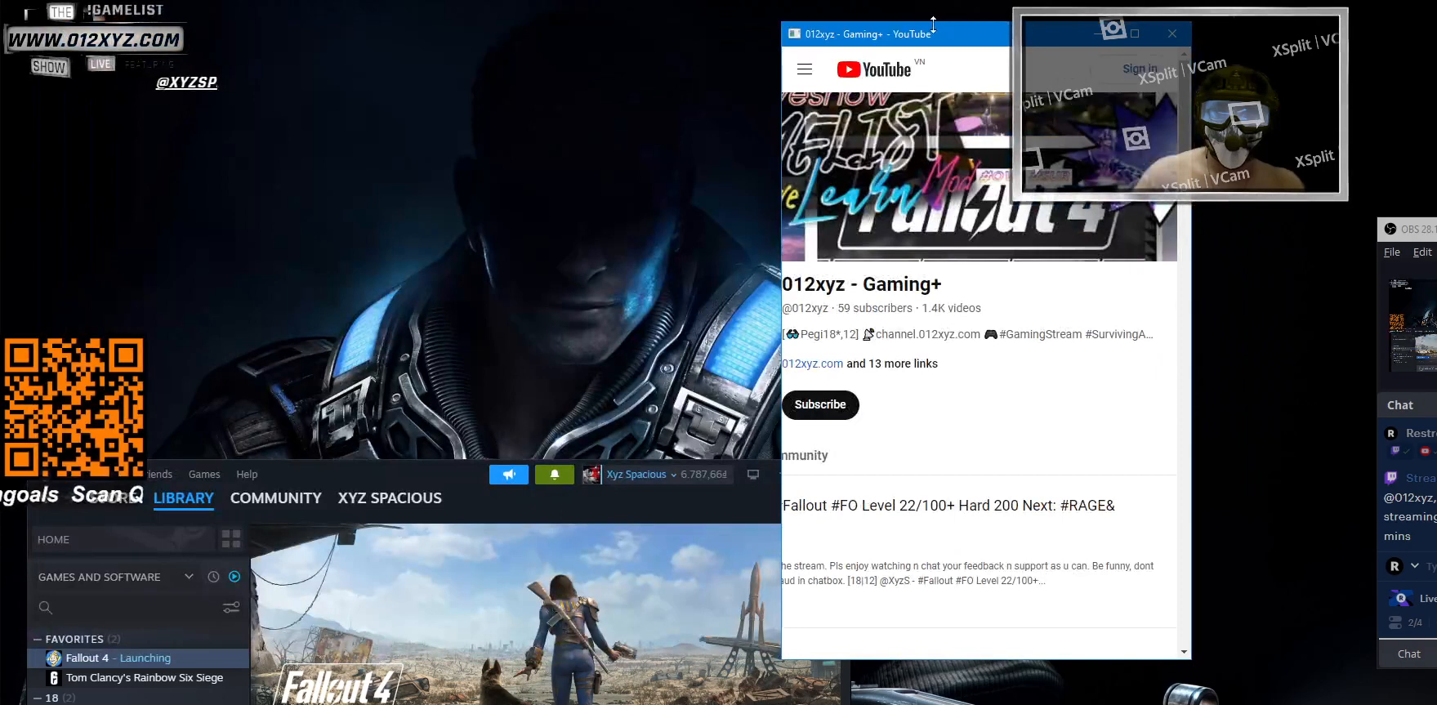
{"keys": [], "mouse": ["left"], "events": [[133, "mouse_left", "down"]]}
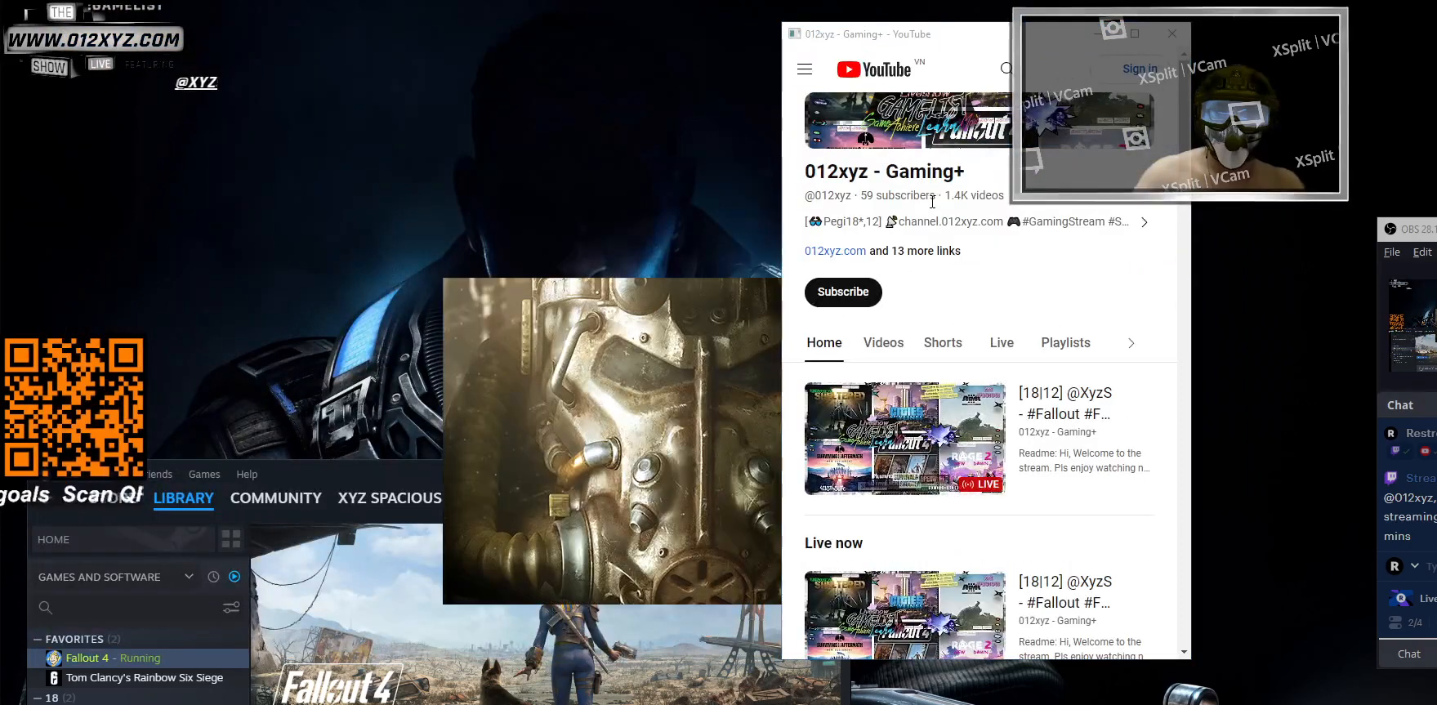
{"keys": [], "mouse": [], "events": [[166, "mouse_left", "up"]]}
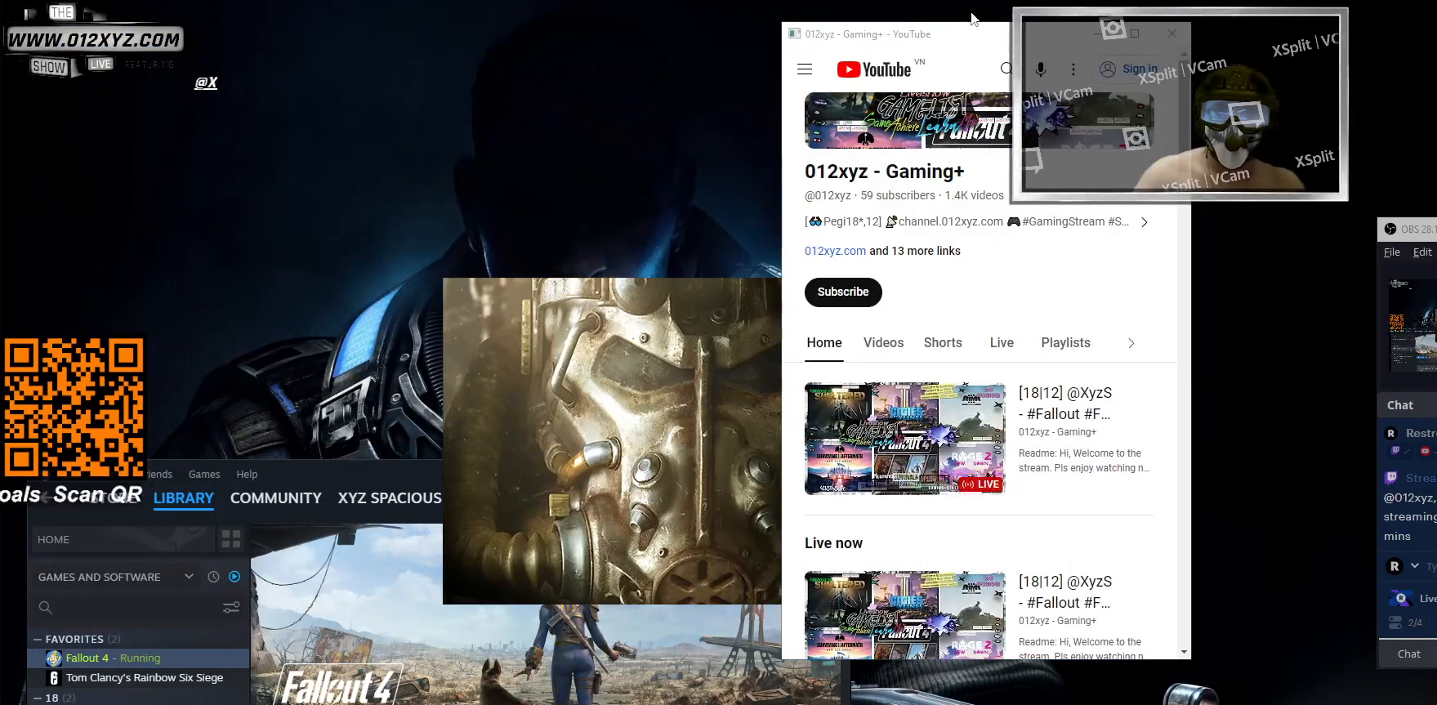
{"keys": [], "mouse": ["left"], "events": [[433, "mouse_left", "down"]]}
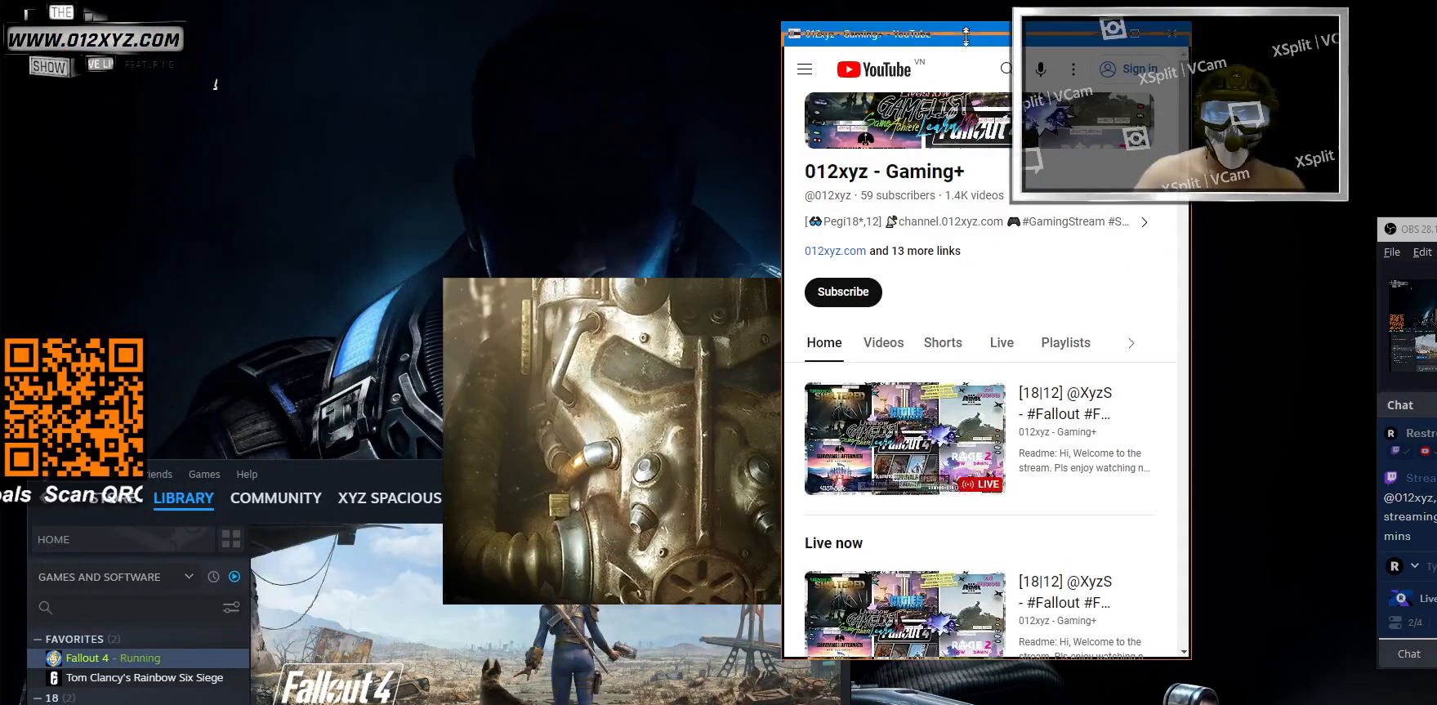
{"keys": [], "mouse": [], "events": [[333, "mouse_left", "up"]]}
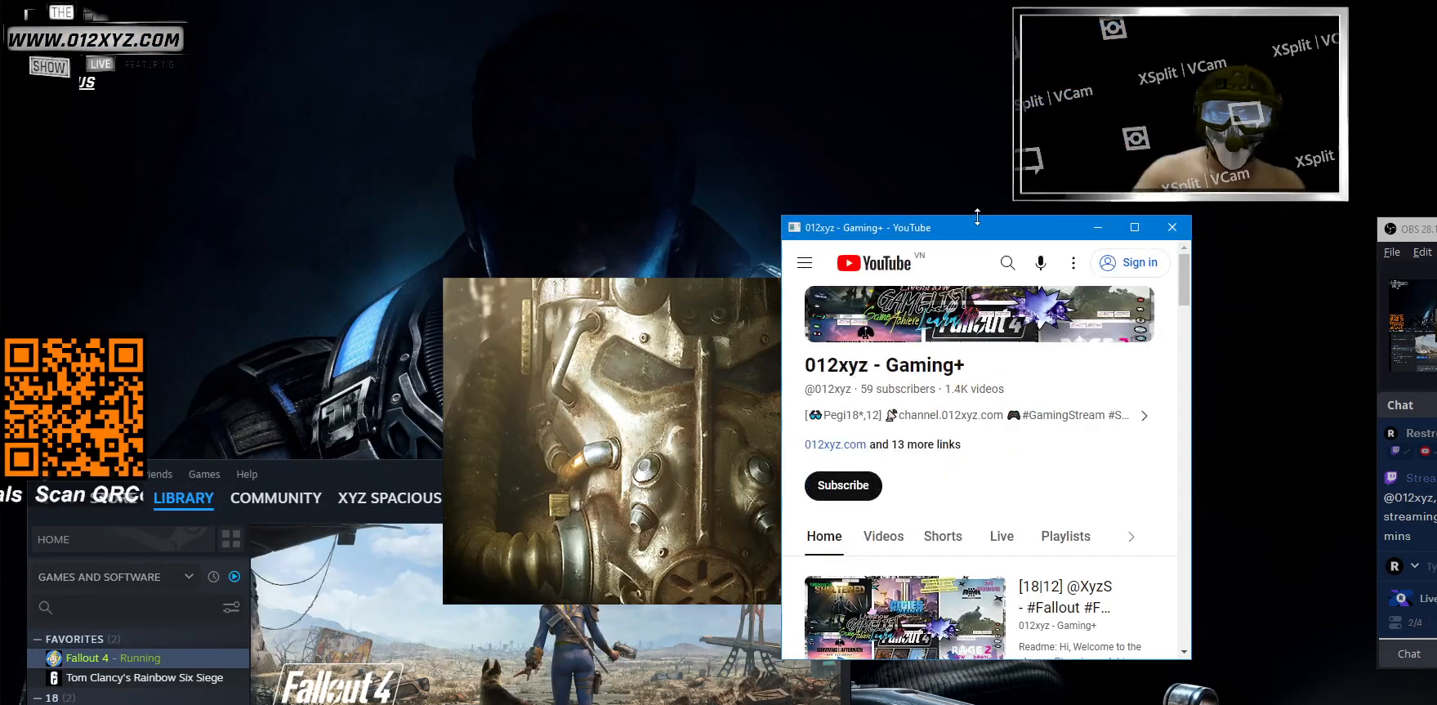
{"keys": [], "mouse": ["left"], "events": [[400, "mouse_left", "down"]]}
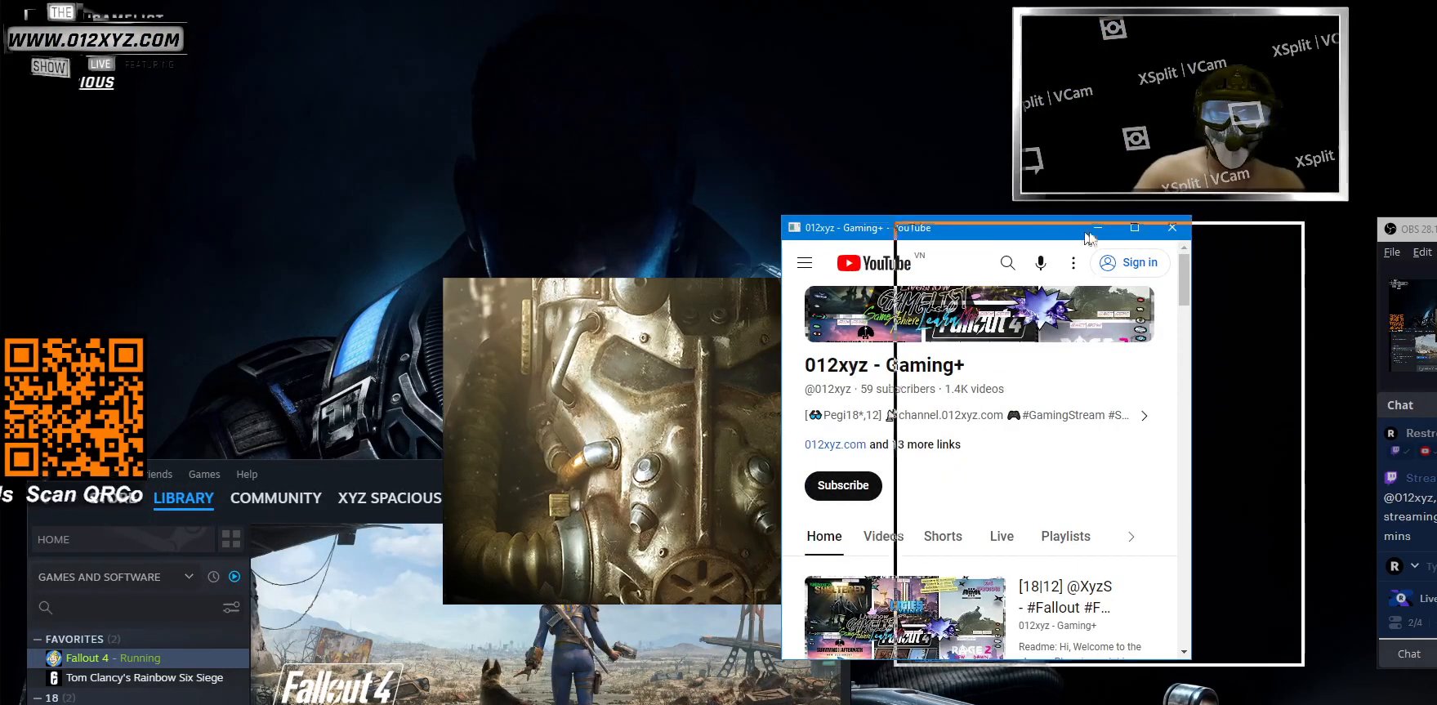
{"keys": [], "mouse": [], "events": [[466, "mouse_left", "up"]]}
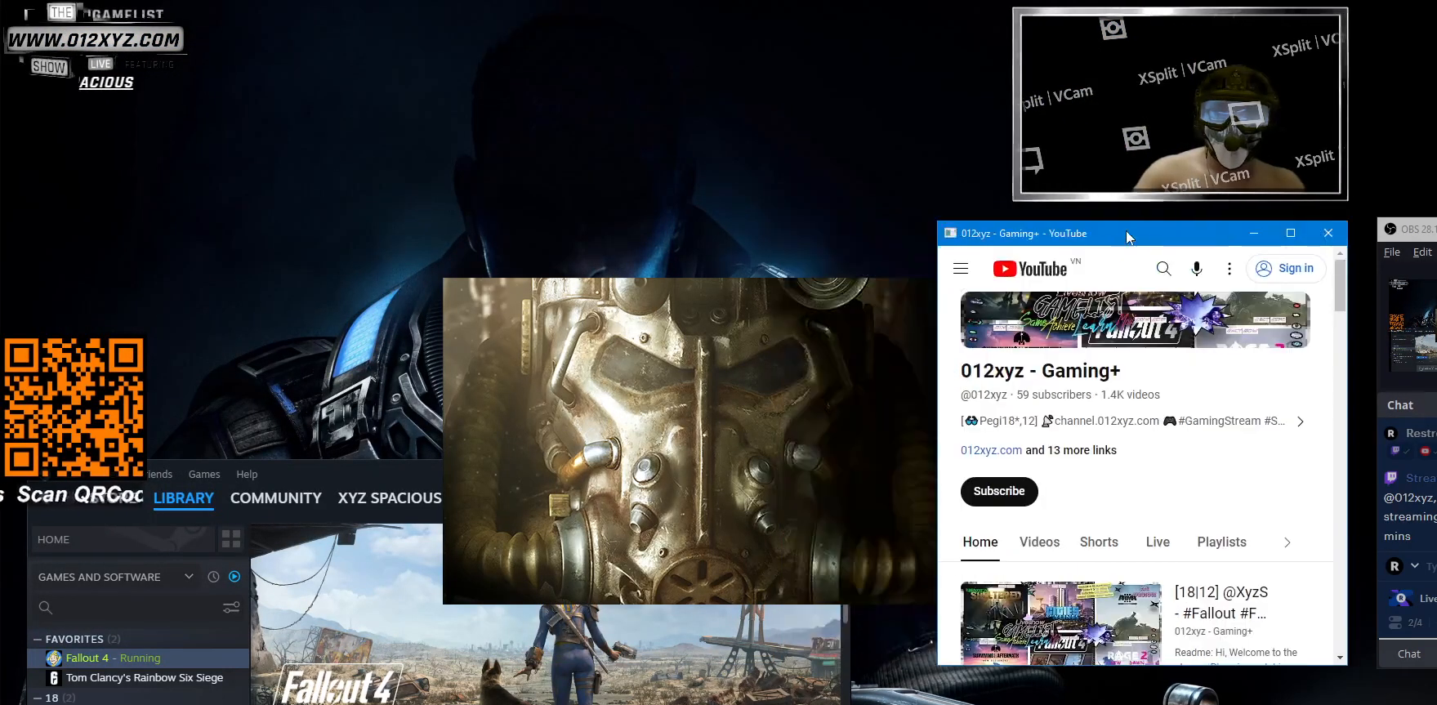
{"keys": [], "mouse": [], "events": []}
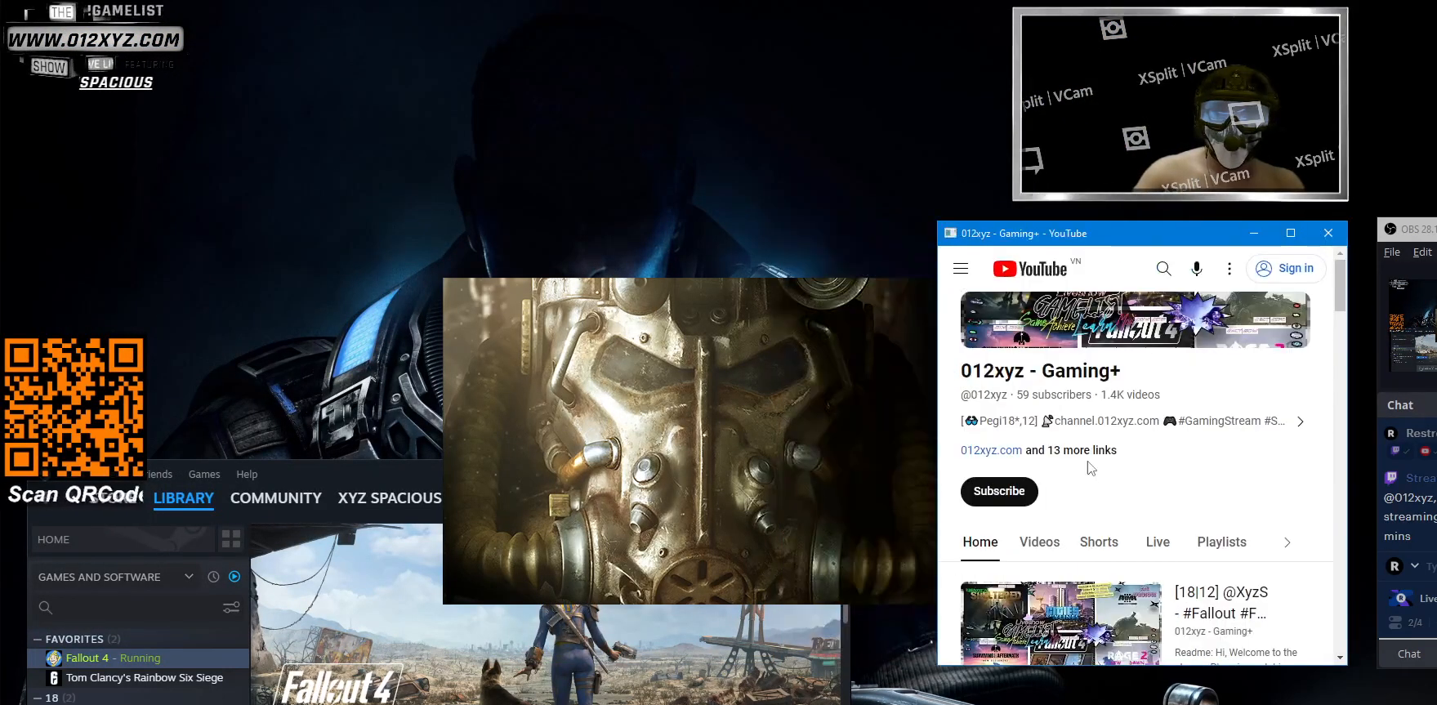
{"keys": [], "mouse": [], "events": [[66, "mouse_wheel", "down"], [233, "mouse_wheel", "up"]]}
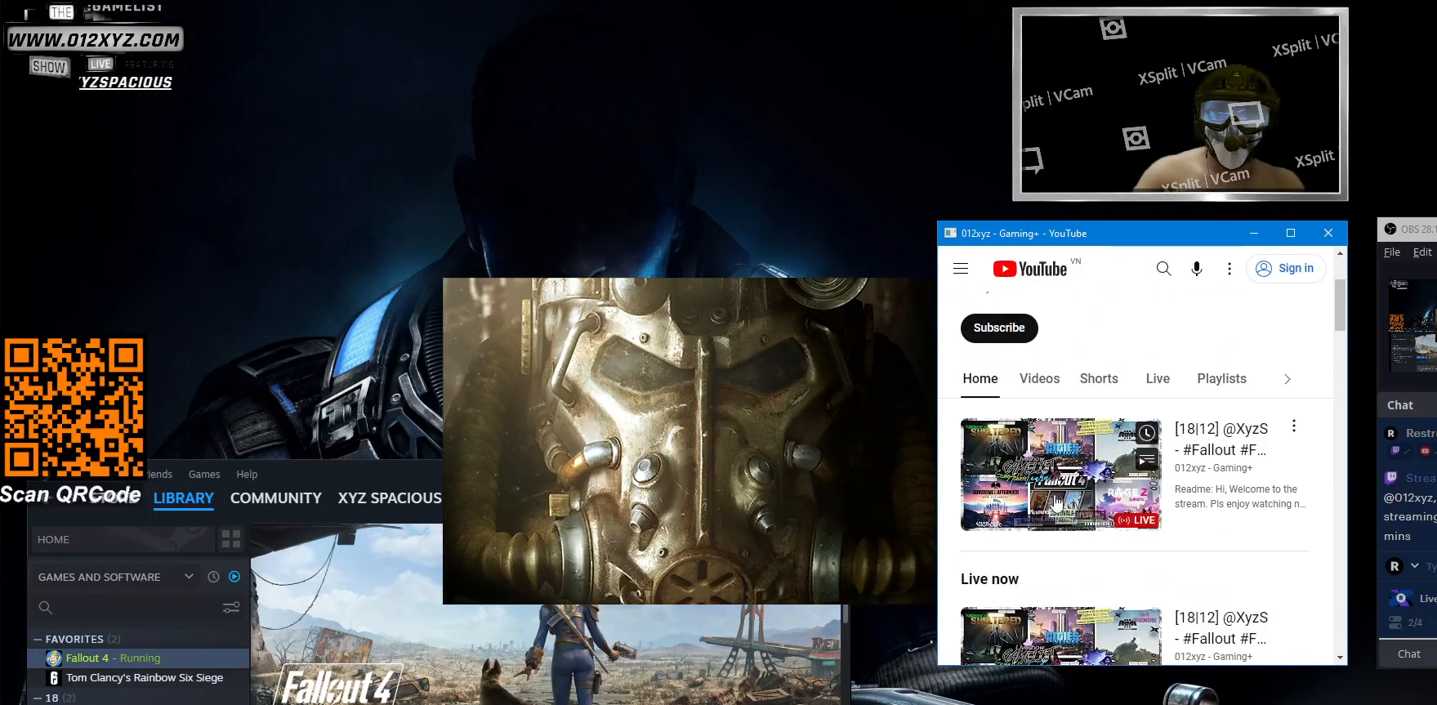
{"keys": [], "mouse": [], "events": [[166, "mouse_left", "down"], [266, "mouse_left", "up"]]}
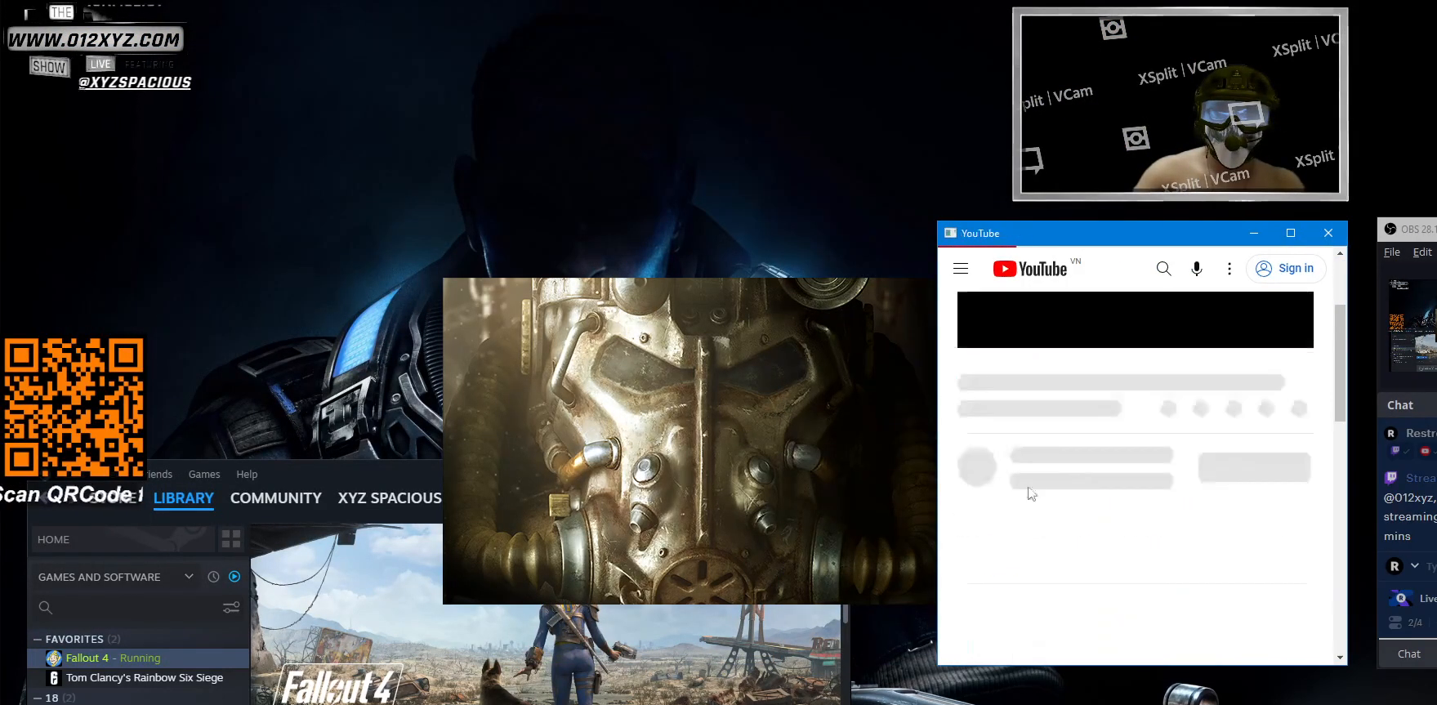
{"keys": [], "mouse": [], "events": []}
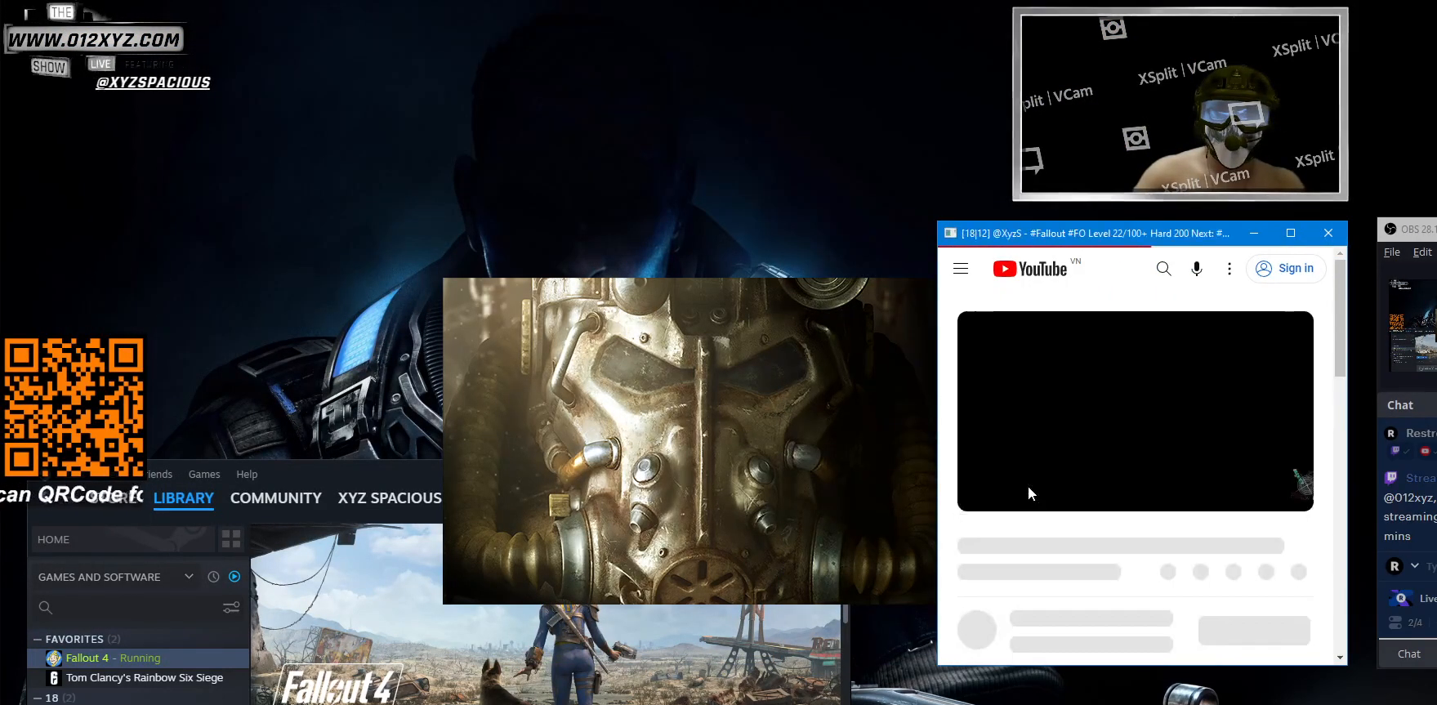
{"keys": [], "mouse": [], "events": []}
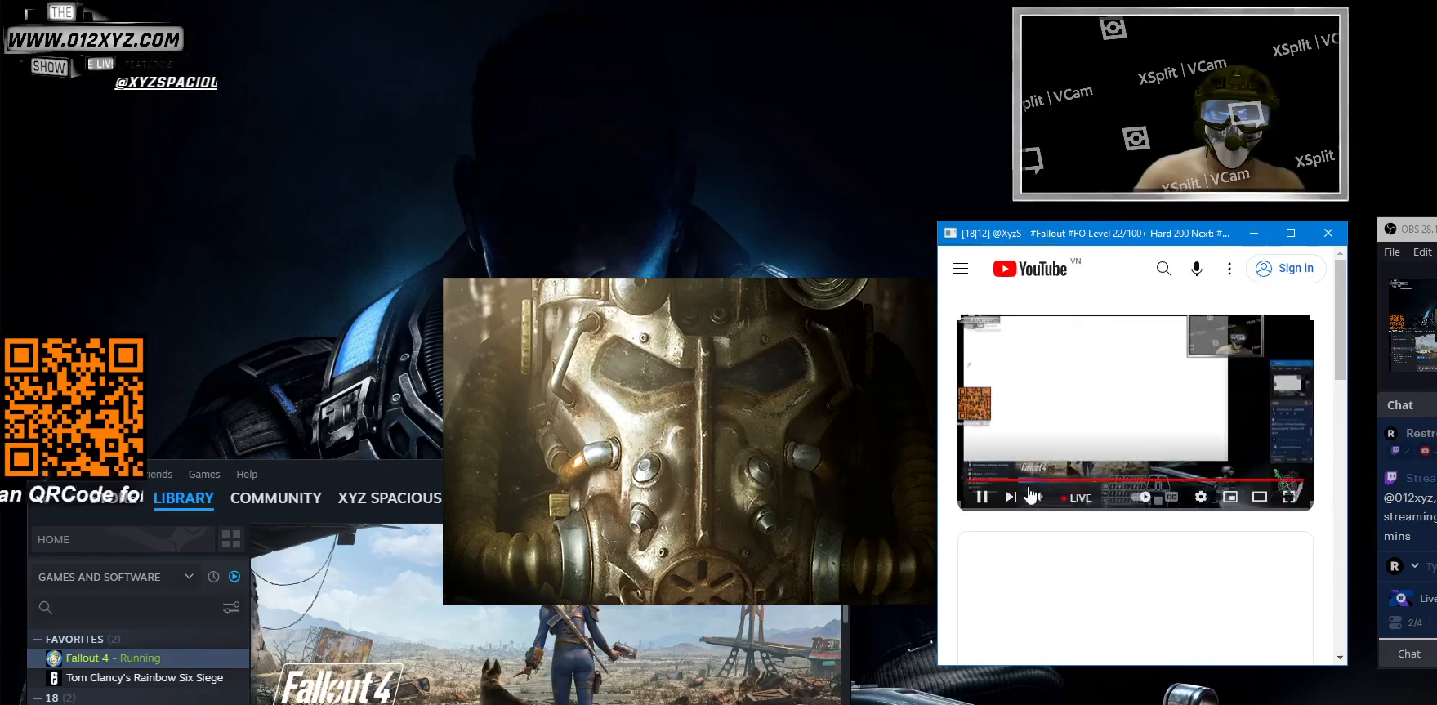
{"keys": [], "mouse": [], "events": []}
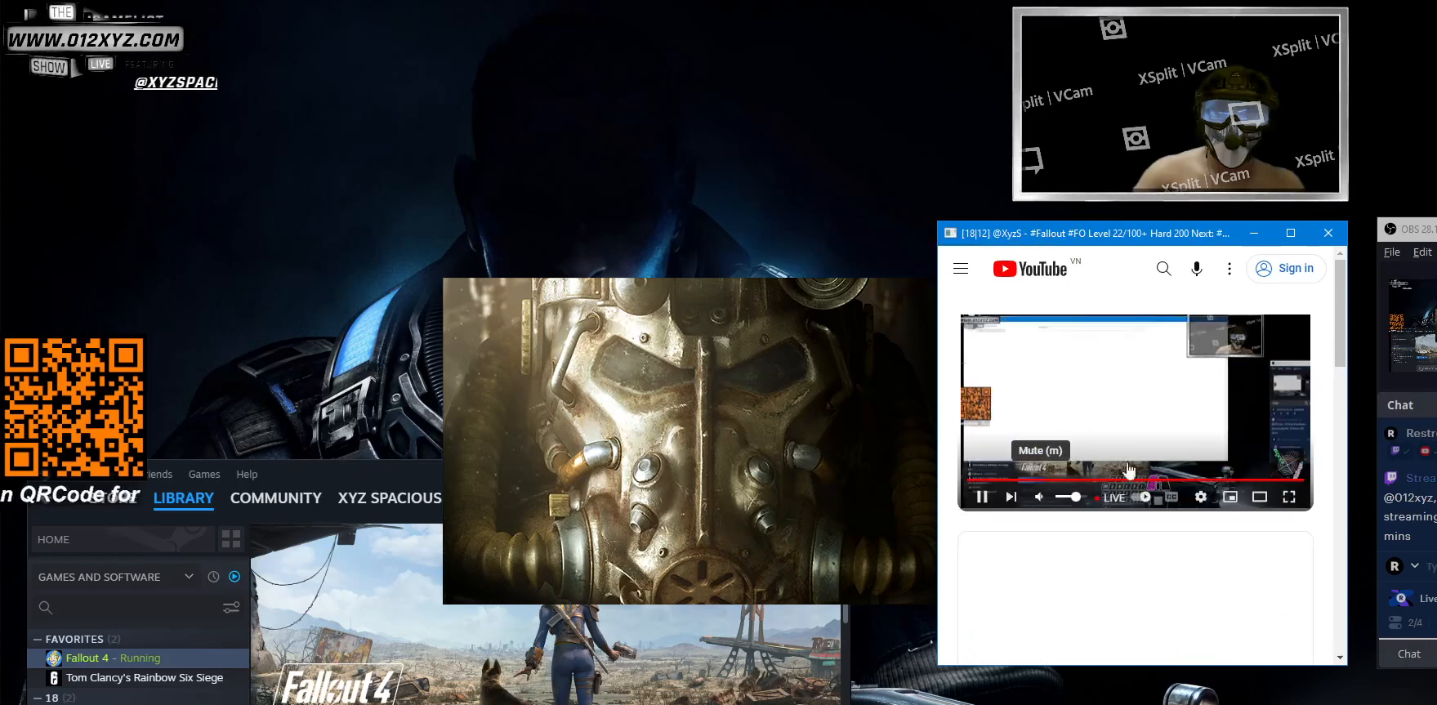
{"keys": [], "mouse": [], "events": []}
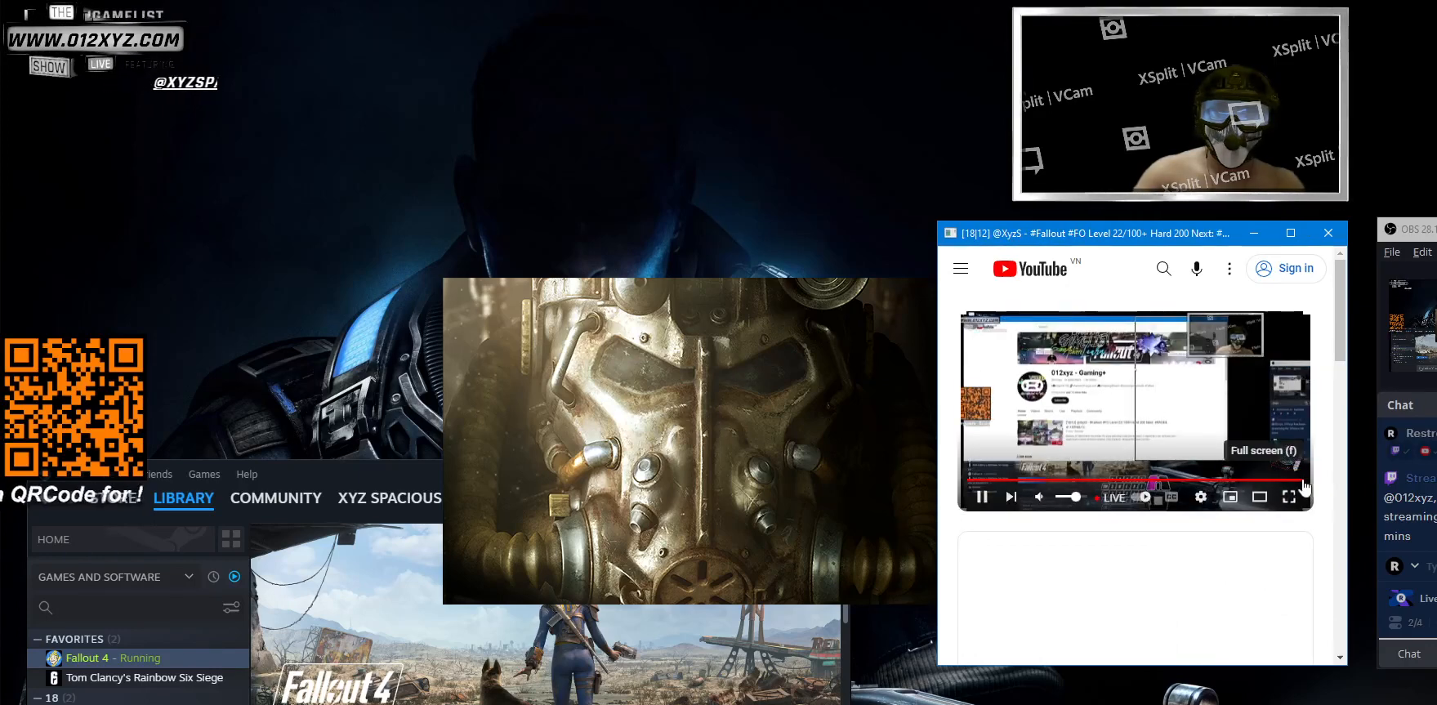
{"keys": [], "mouse": [], "events": []}
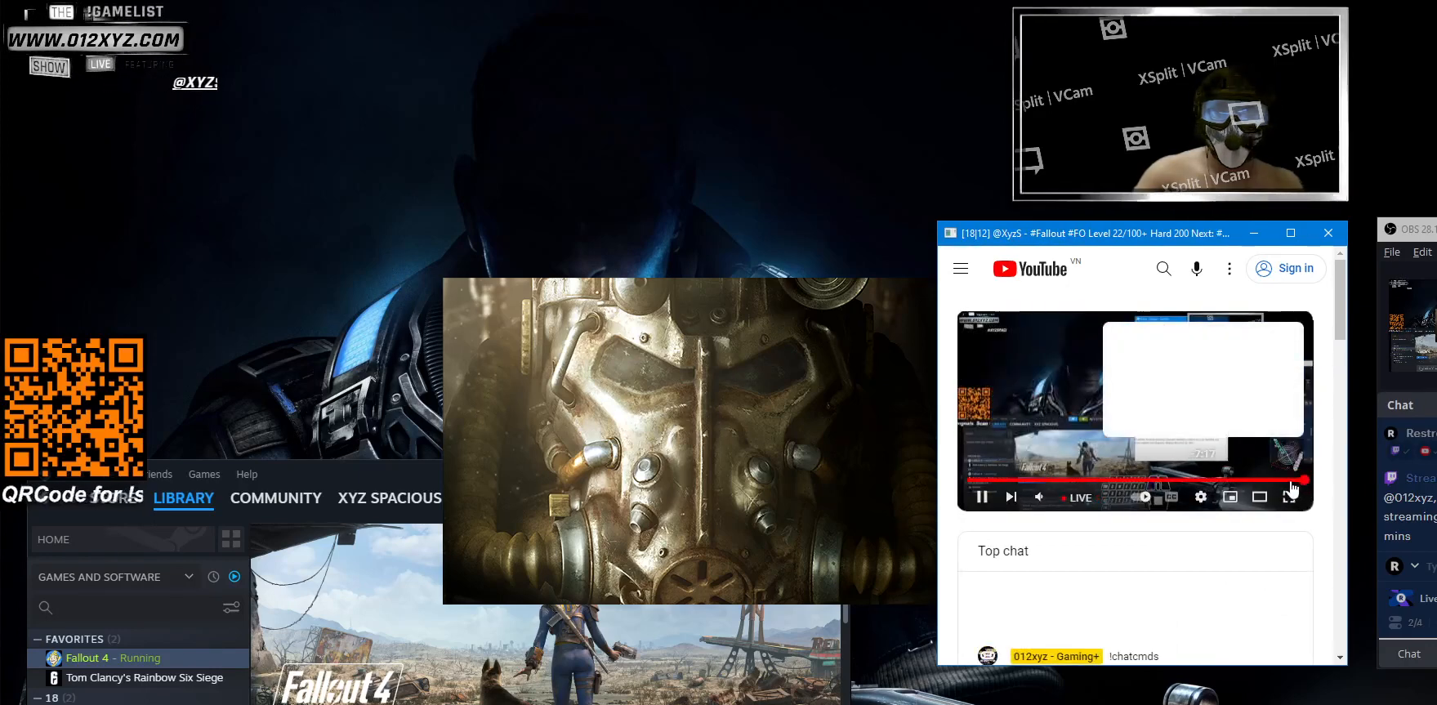
{"keys": [], "mouse": [], "events": [[33, "mouse_left", "down"], [166, "mouse_left", "up"]]}